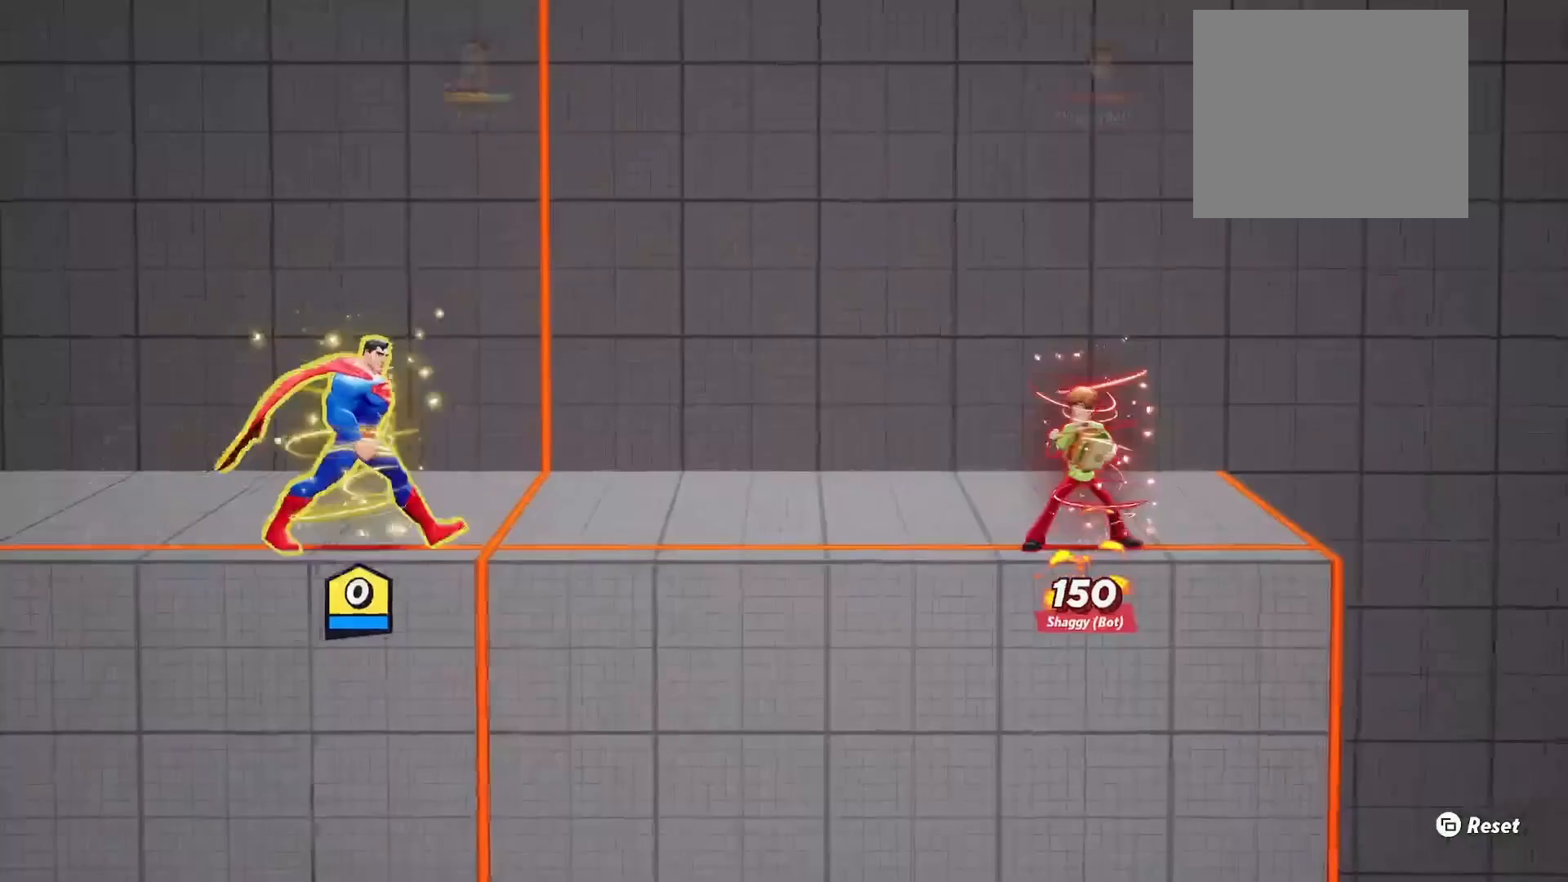
Gameplay with a controller (Xbox layout); each line is a JSON object with the inputs held at the frame after it. "events" lists button and stick changes between this image and that frame as [ms after this image, input, new state], when the widget could be followed in between.
{"buttons": [], "left_stick": "right", "right_stick": "center", "events": [[83, "L2", "down"], [450, "L2", "up"]]}
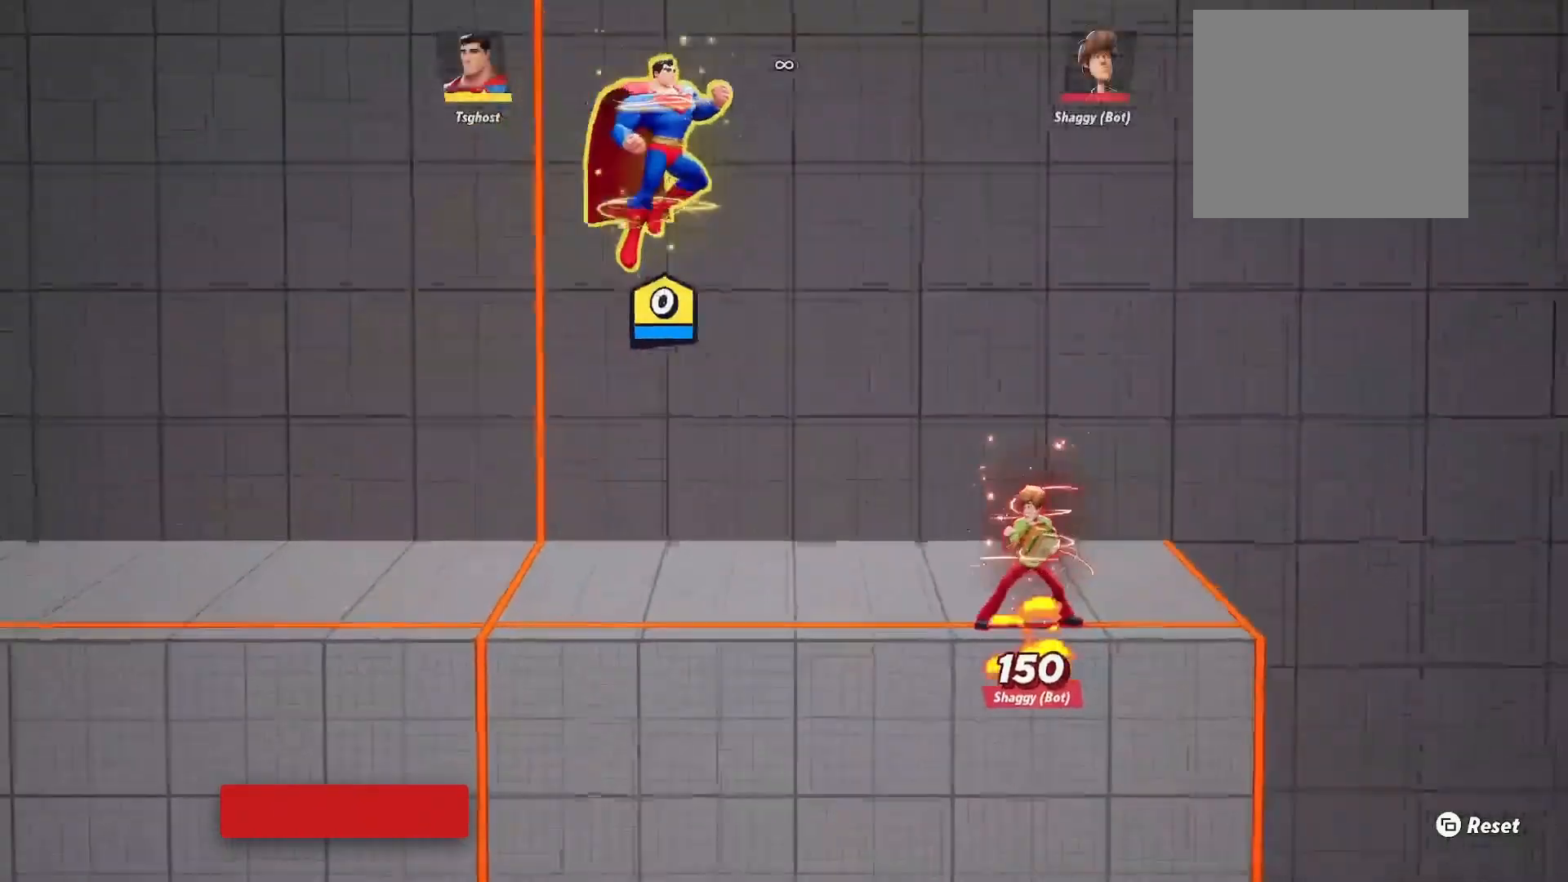
{"buttons": [], "left_stick": "right", "right_stick": "right", "events": [[333, "right_stick", "right"]]}
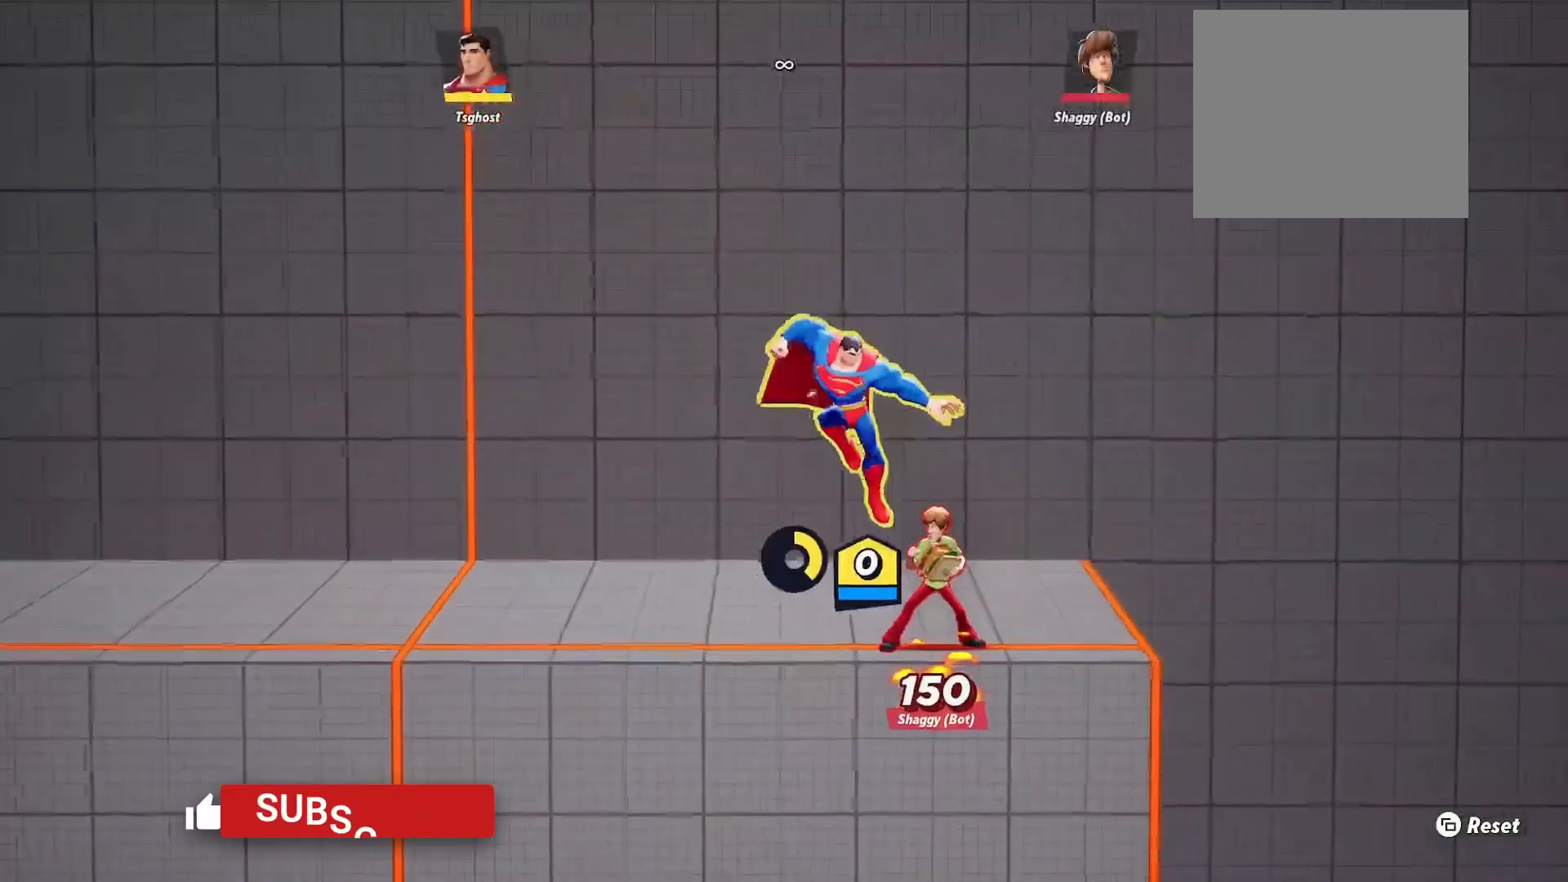
{"buttons": [], "left_stick": "right", "right_stick": "center", "events": [[33, "right_stick", "center"]]}
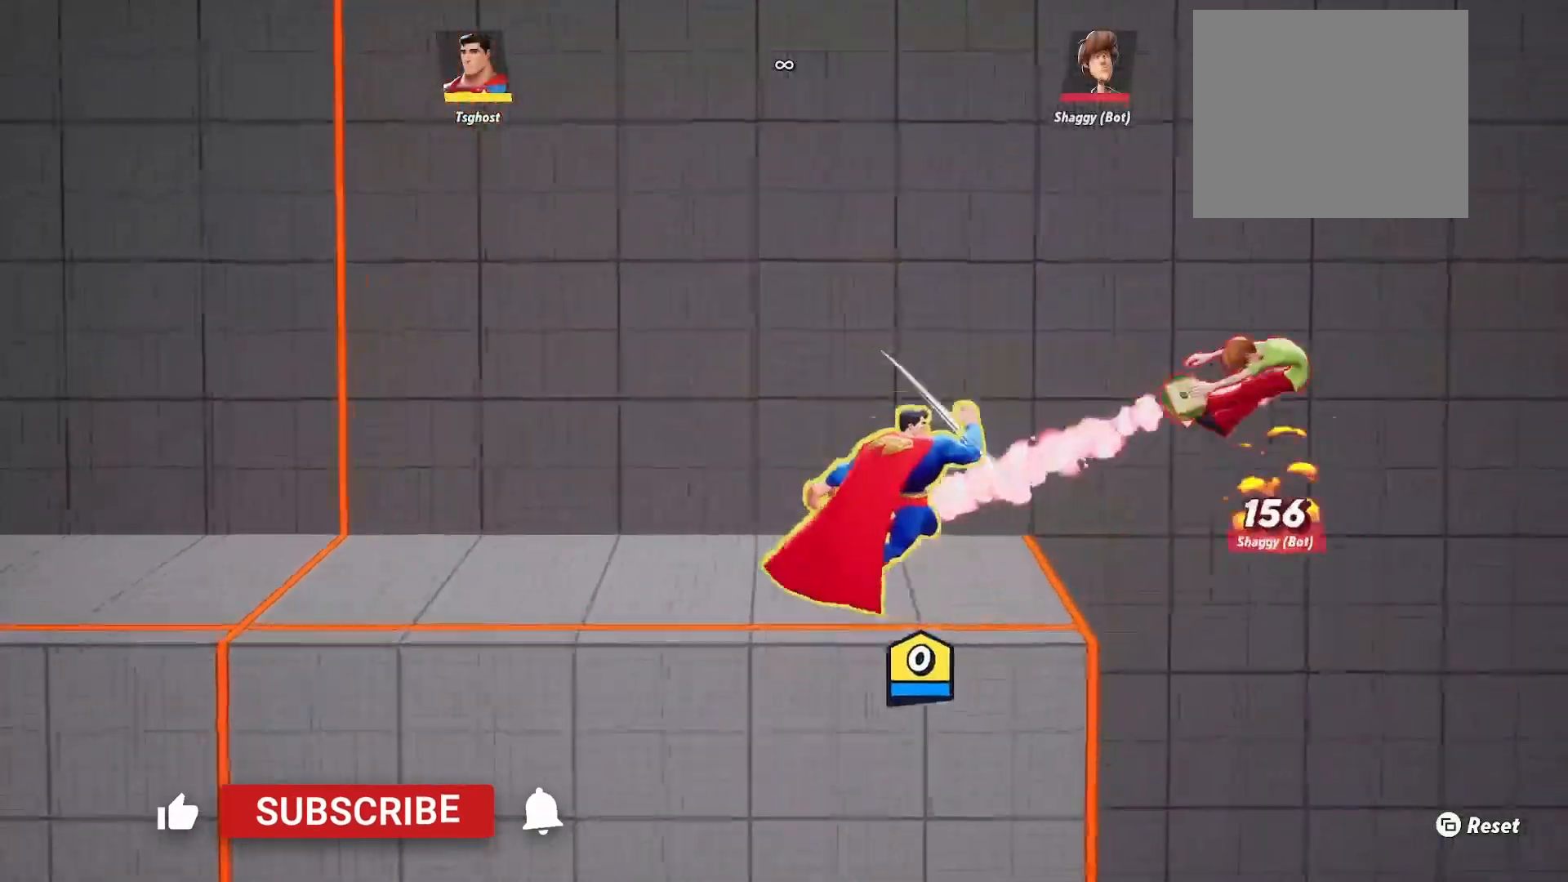
{"buttons": ["L2"], "left_stick": "right", "right_stick": "center", "events": [[283, "L2", "down"]]}
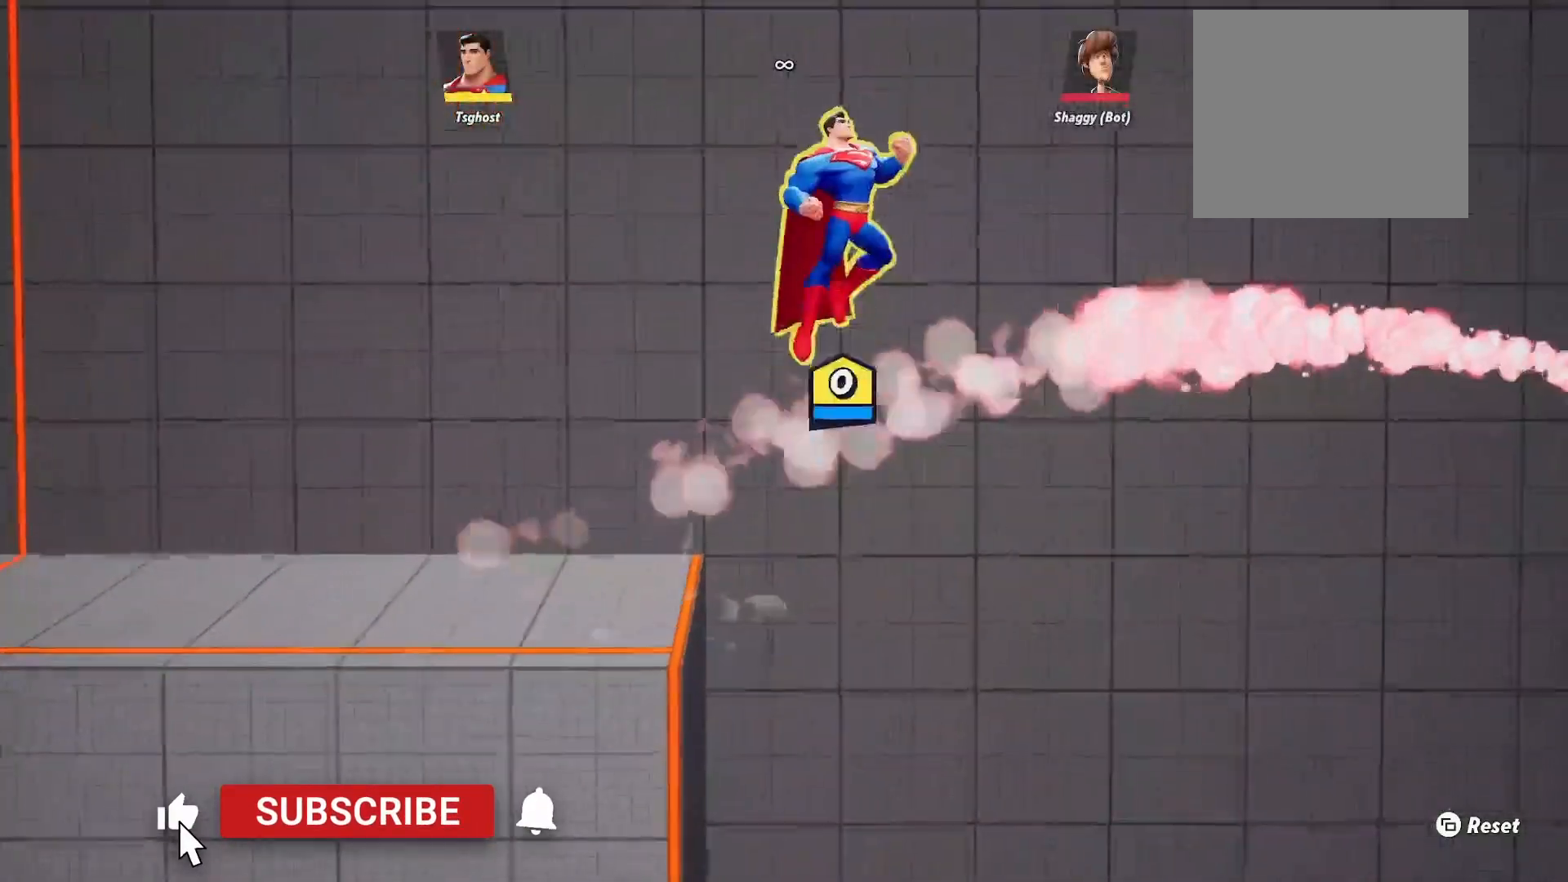
{"buttons": [], "left_stick": "right", "right_stick": "down", "events": [[200, "L2", "up"], [500, "right_stick", "down"]]}
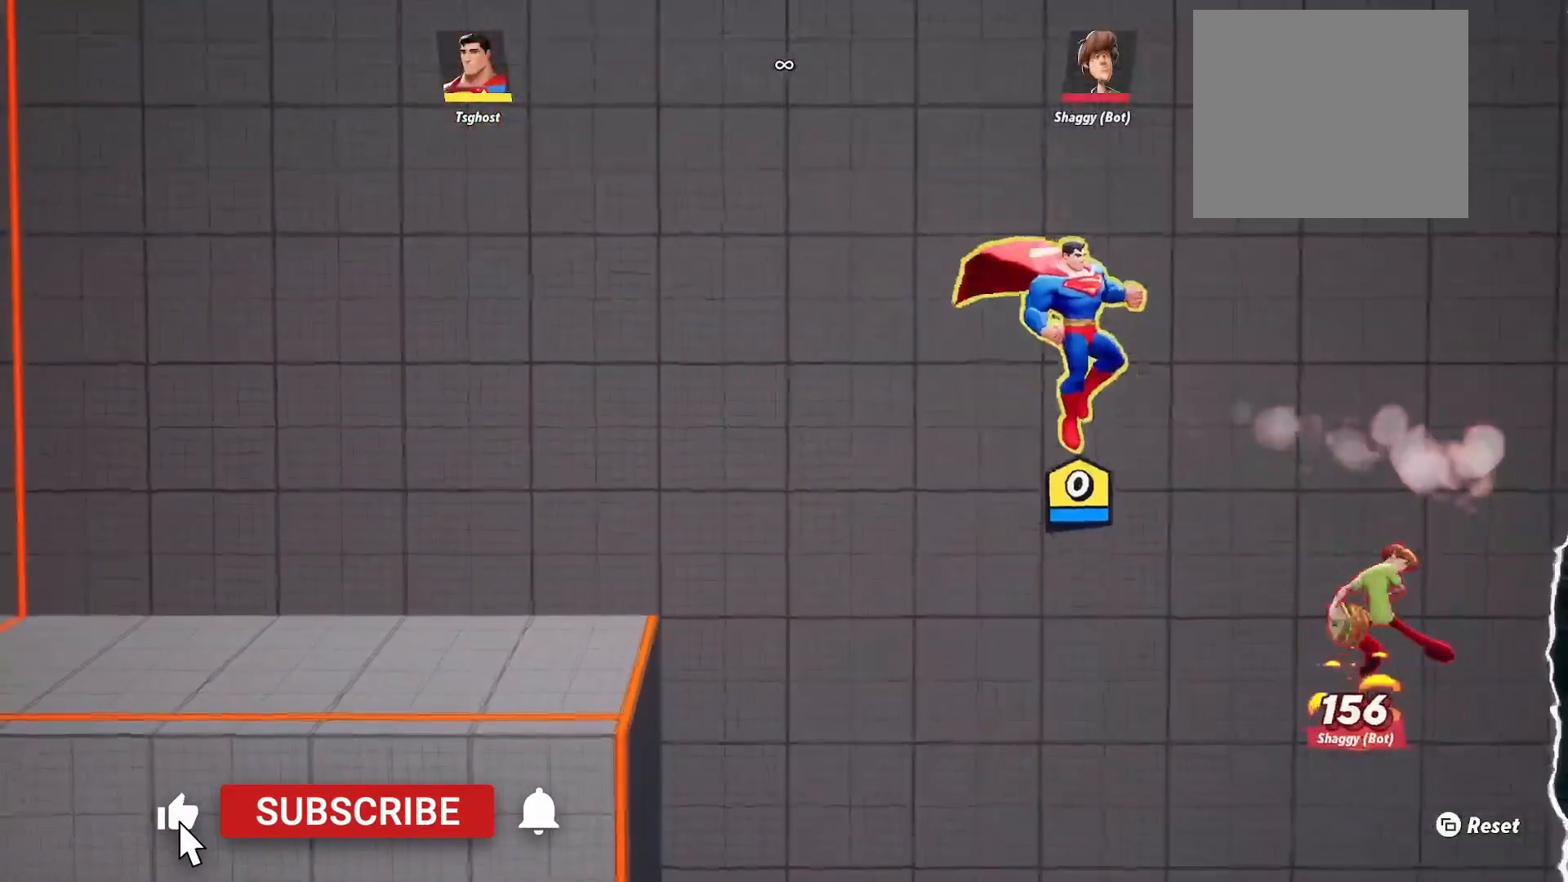
{"buttons": [], "left_stick": "right", "right_stick": "center", "events": [[100, "right_stick", "center"]]}
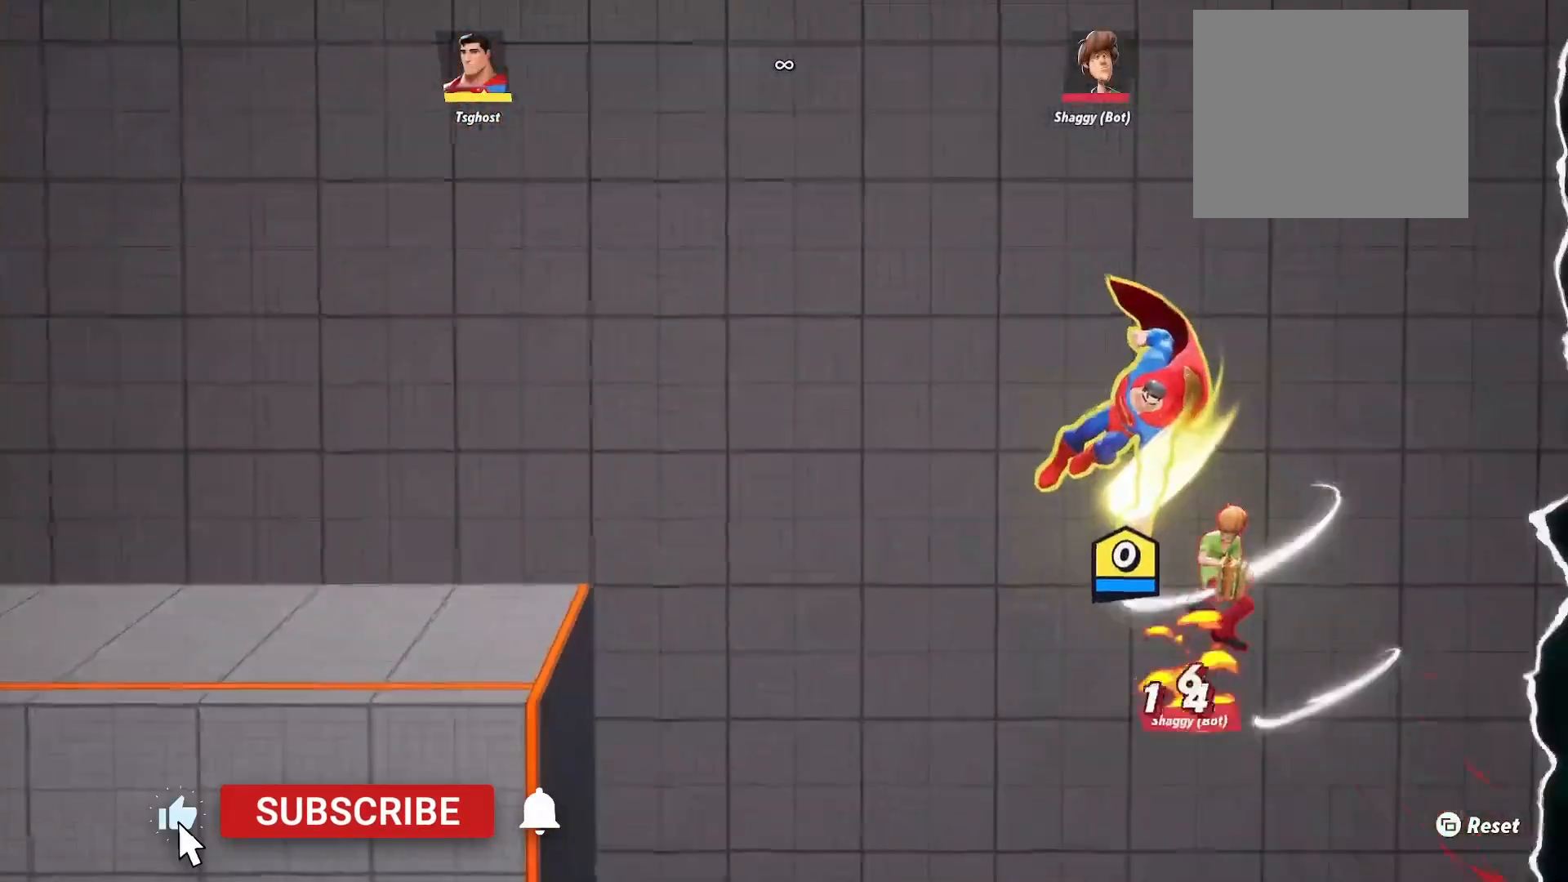
{"buttons": [], "left_stick": "center", "right_stick": "center", "events": [[350, "left_stick", "center"]]}
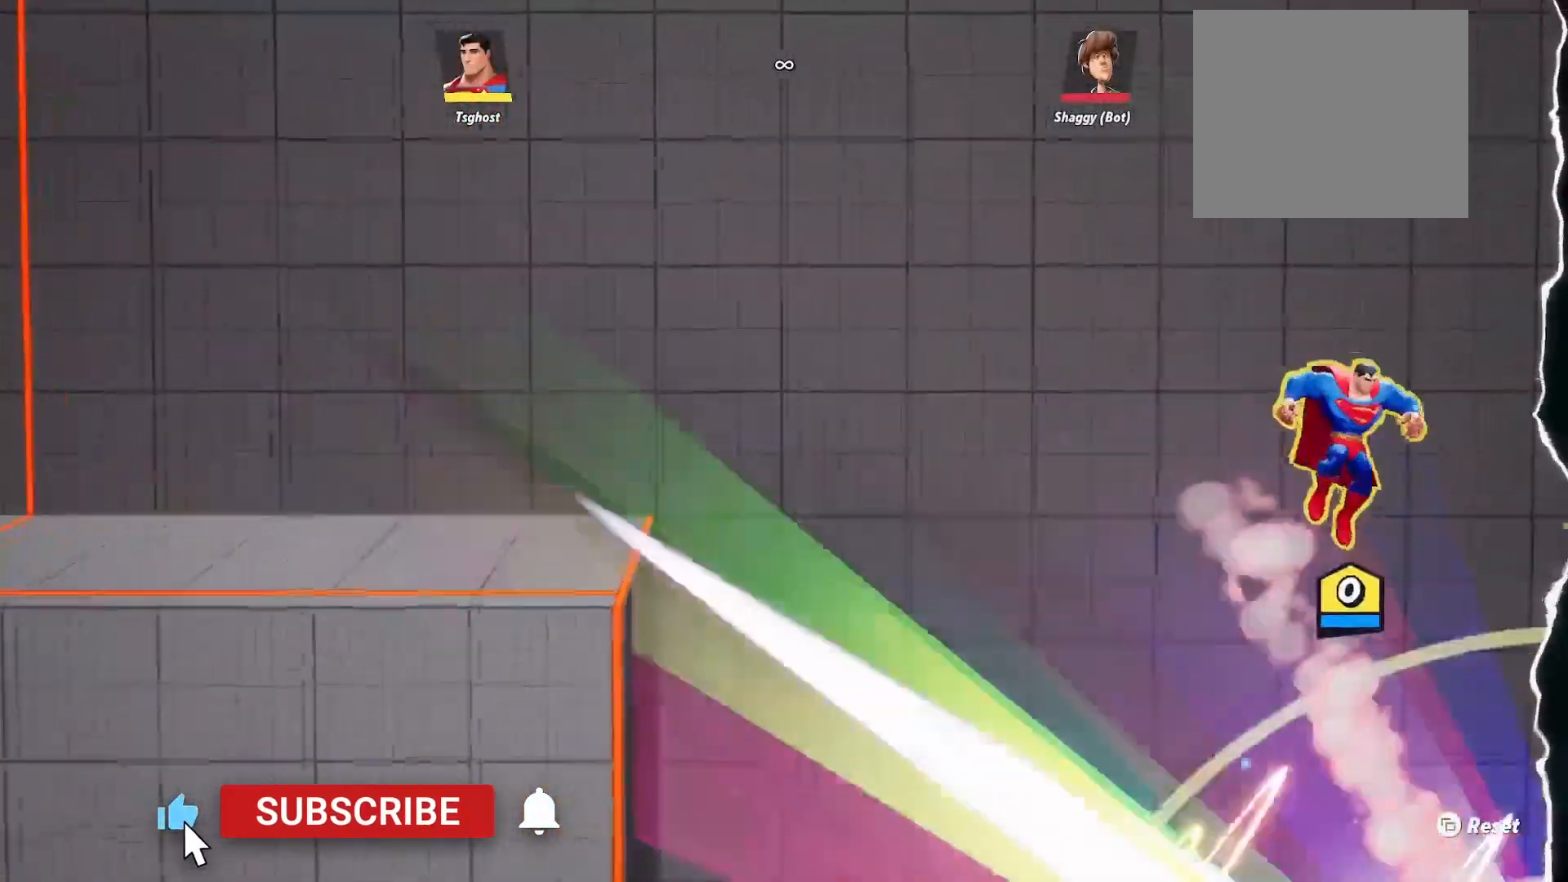
{"buttons": ["L2"], "left_stick": "left", "right_stick": "center", "events": [[300, "left_stick", "left"], [450, "L2", "down"]]}
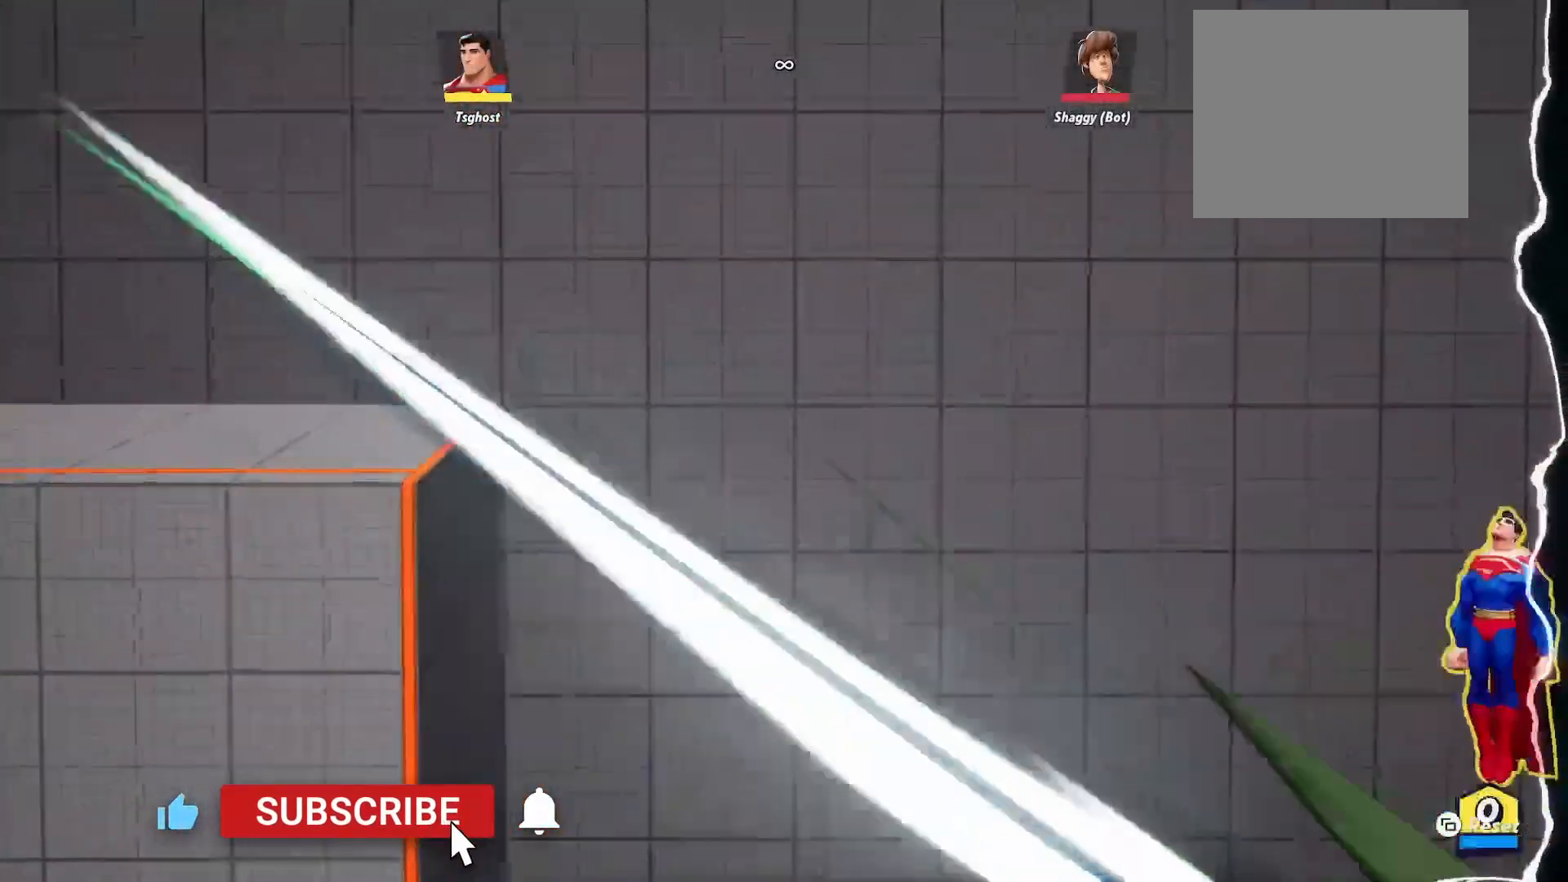
{"buttons": ["L2"], "left_stick": "left", "right_stick": "center", "events": [[200, "L2", "up"], [500, "L2", "down"]]}
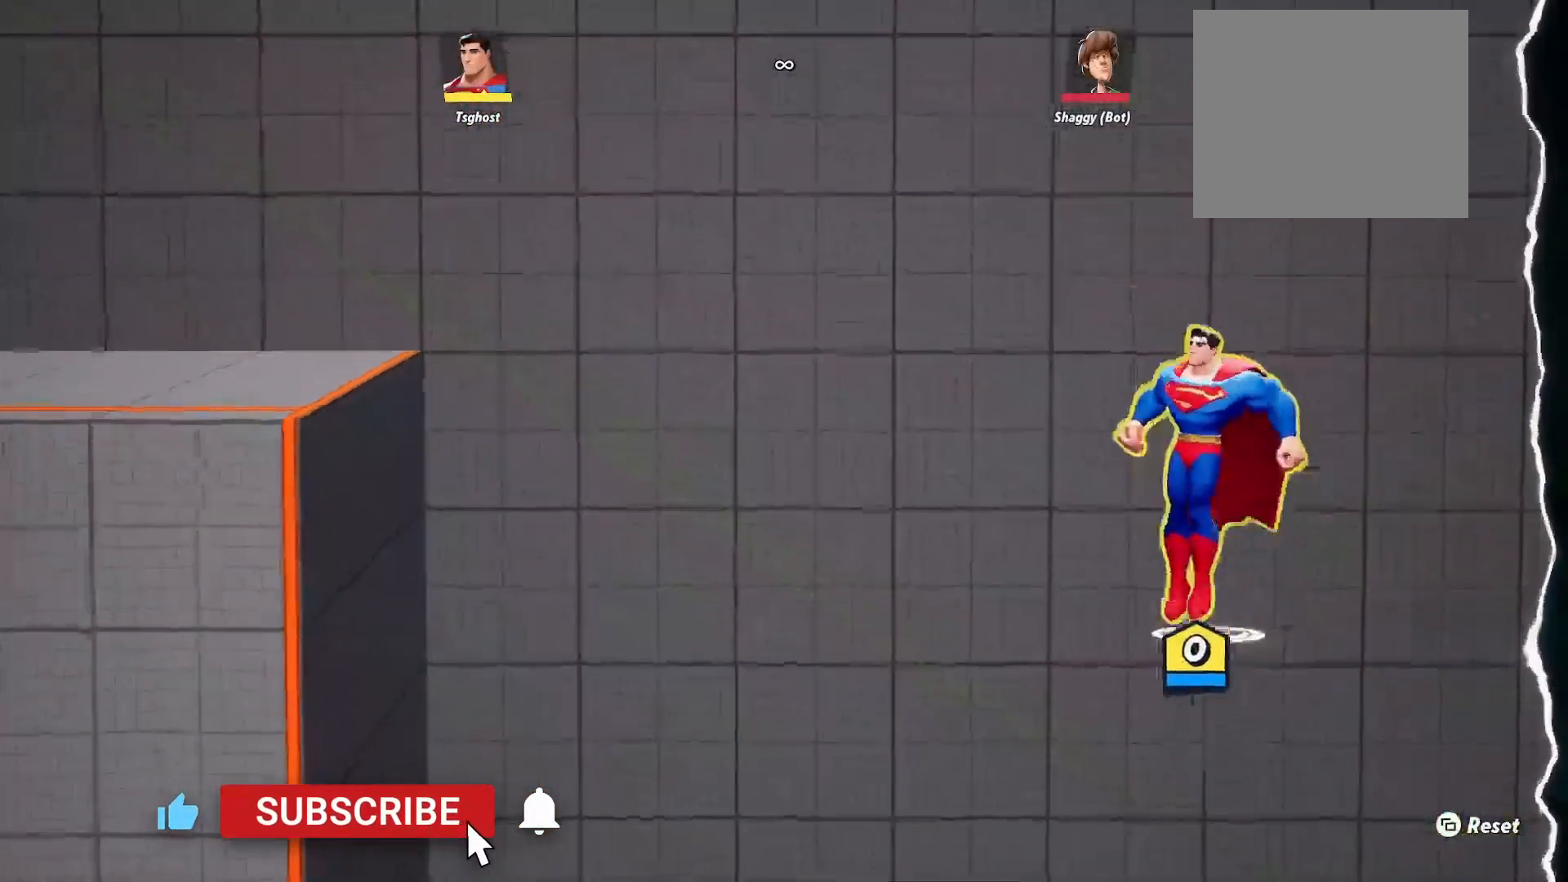
{"buttons": ["A"], "left_stick": "left", "right_stick": "center", "events": [[183, "L2", "up"], [417, "A", "down"]]}
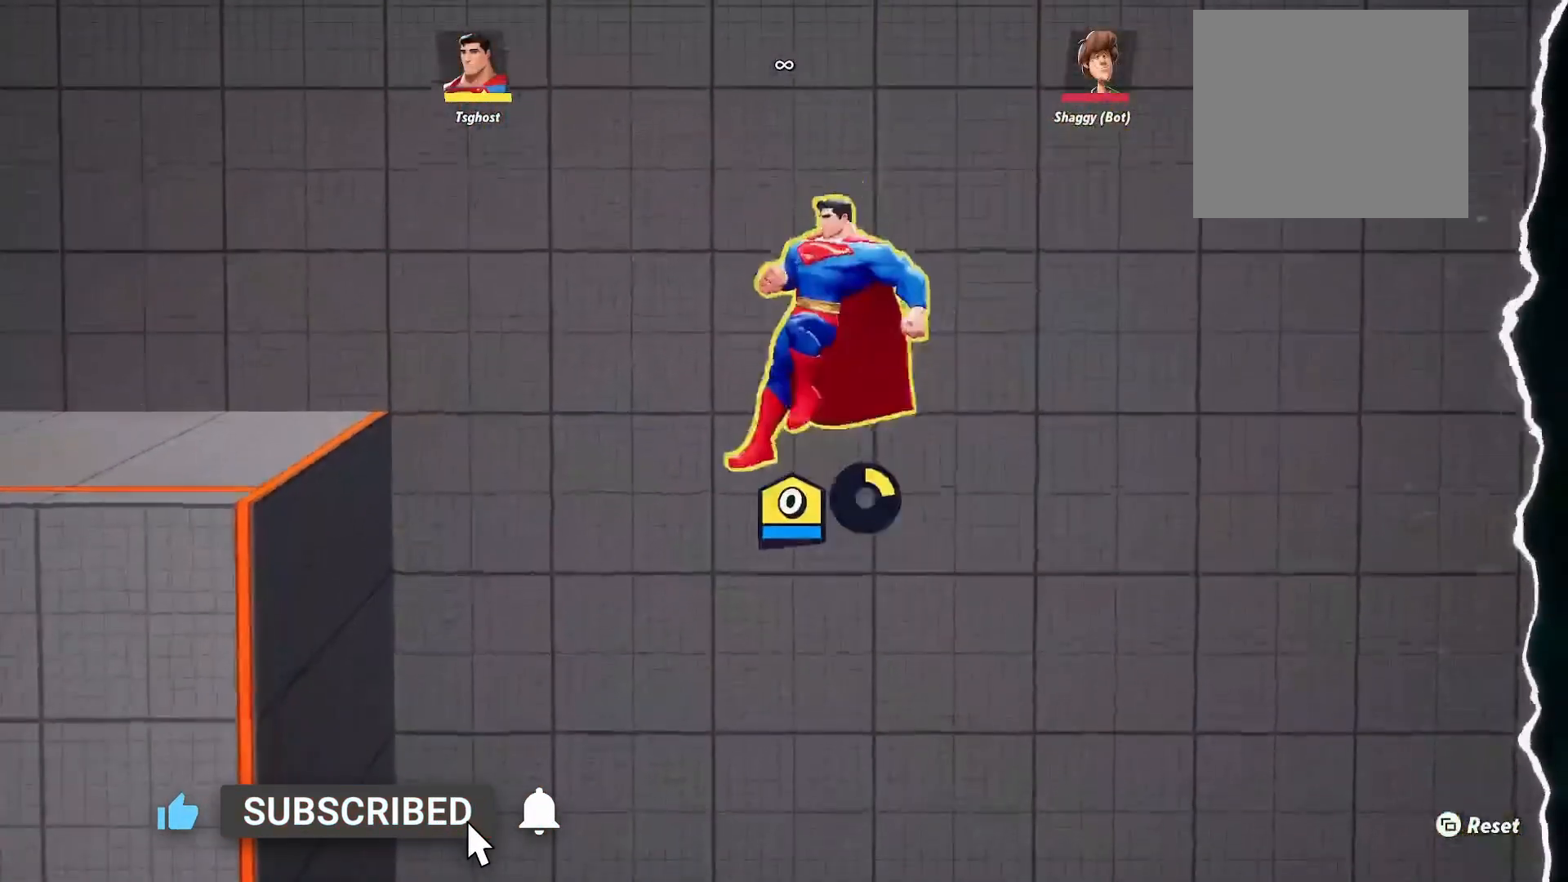
{"buttons": ["A"], "left_stick": "left", "right_stick": "center", "events": []}
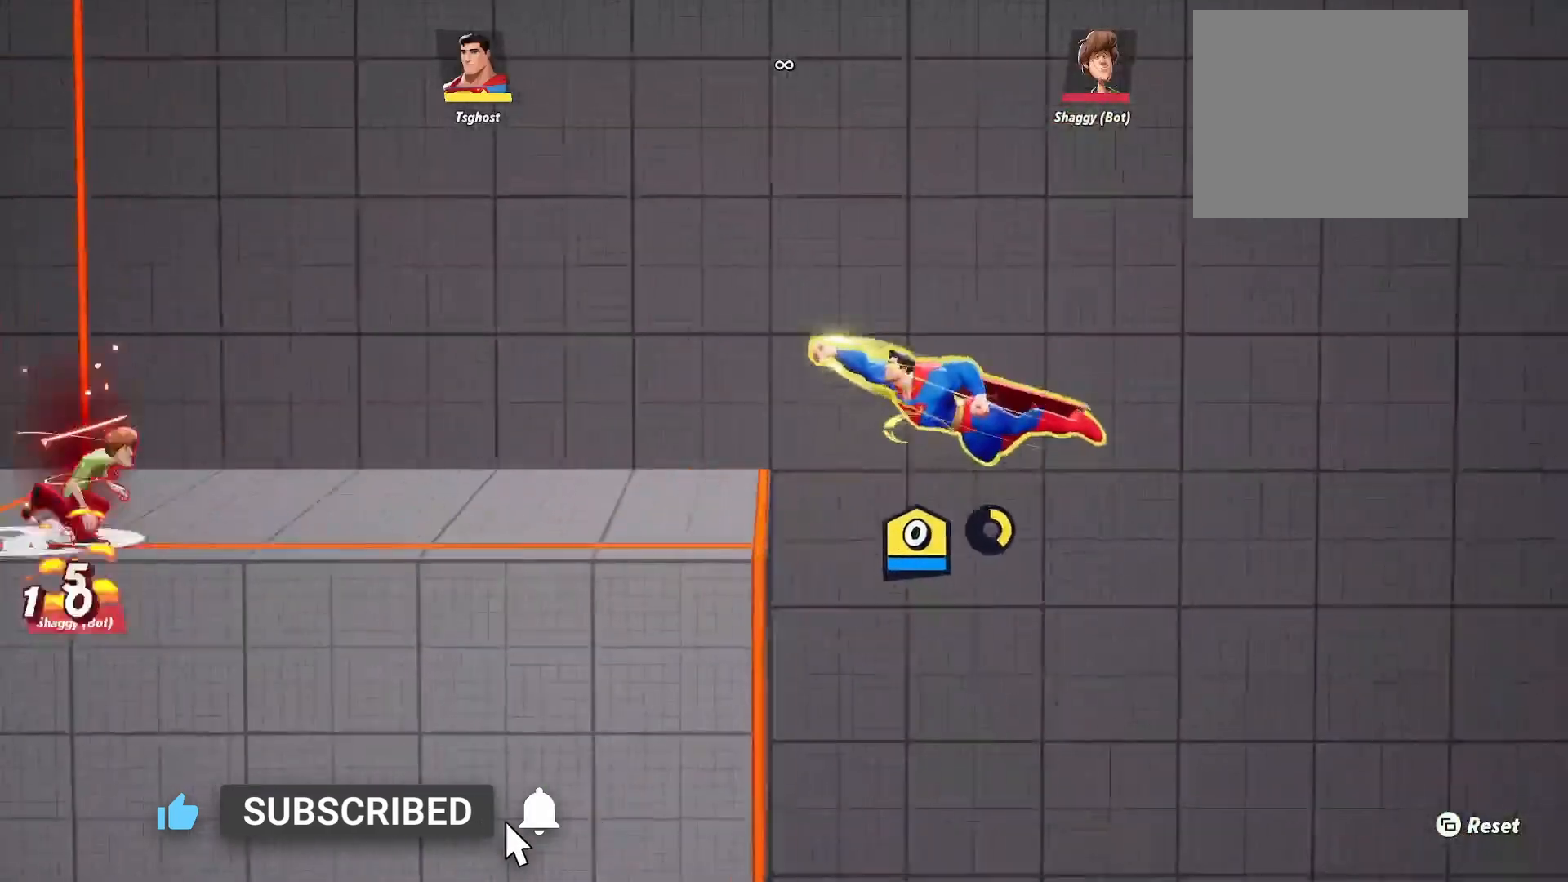
{"buttons": [], "left_stick": "center", "right_stick": "center", "events": [[50, "A", "up"], [317, "left_stick", "center"]]}
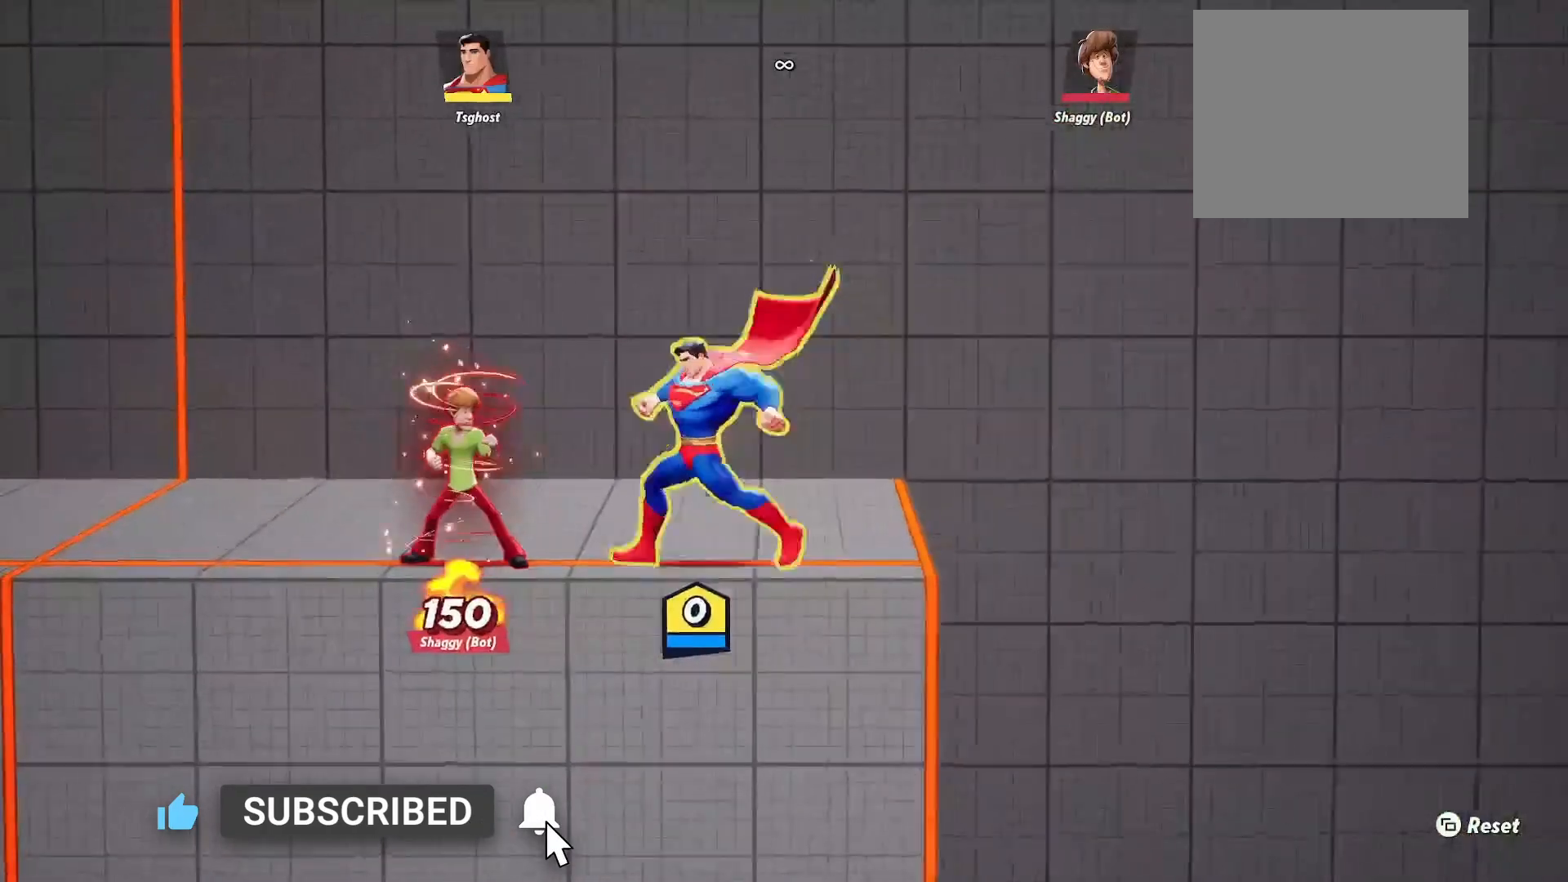
{"buttons": [], "left_stick": "center", "right_stick": "center", "events": []}
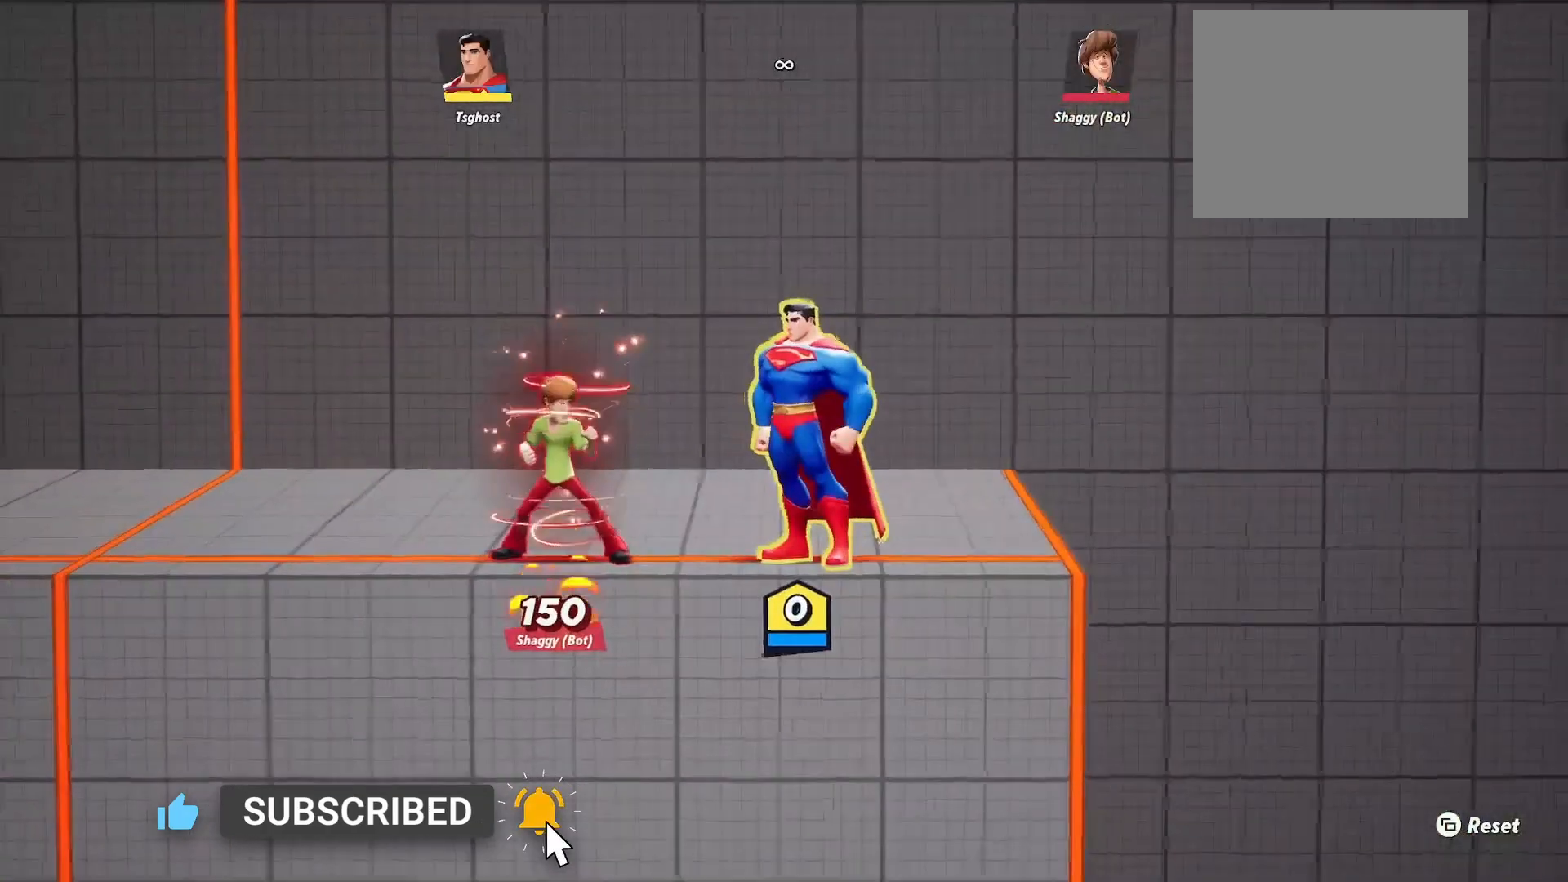
{"buttons": [], "left_stick": "center", "right_stick": "center", "events": []}
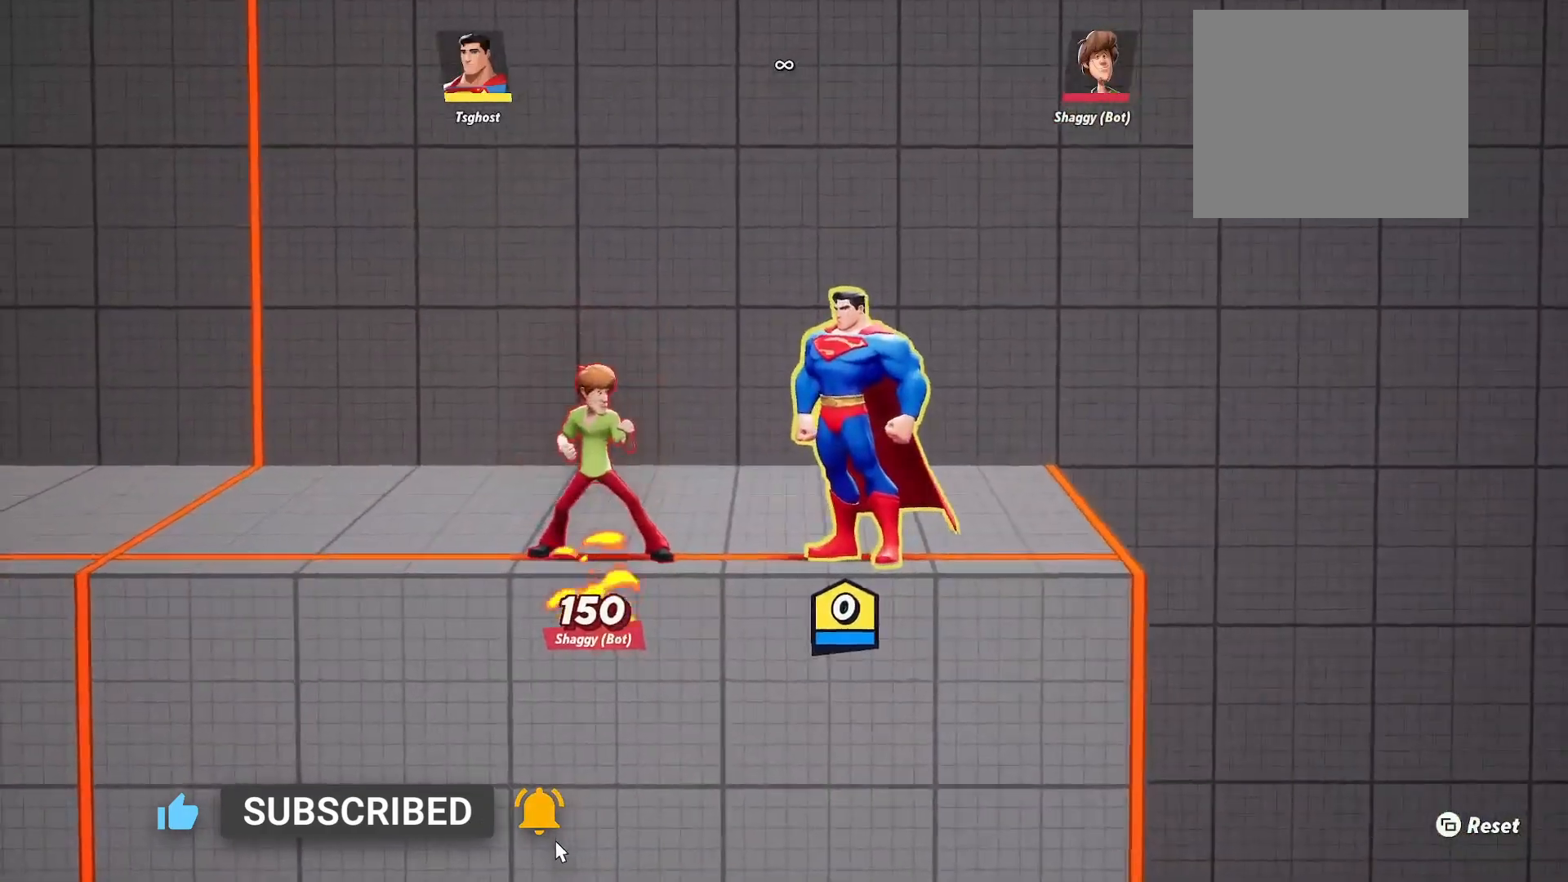
{"buttons": [], "left_stick": "center", "right_stick": "center", "events": []}
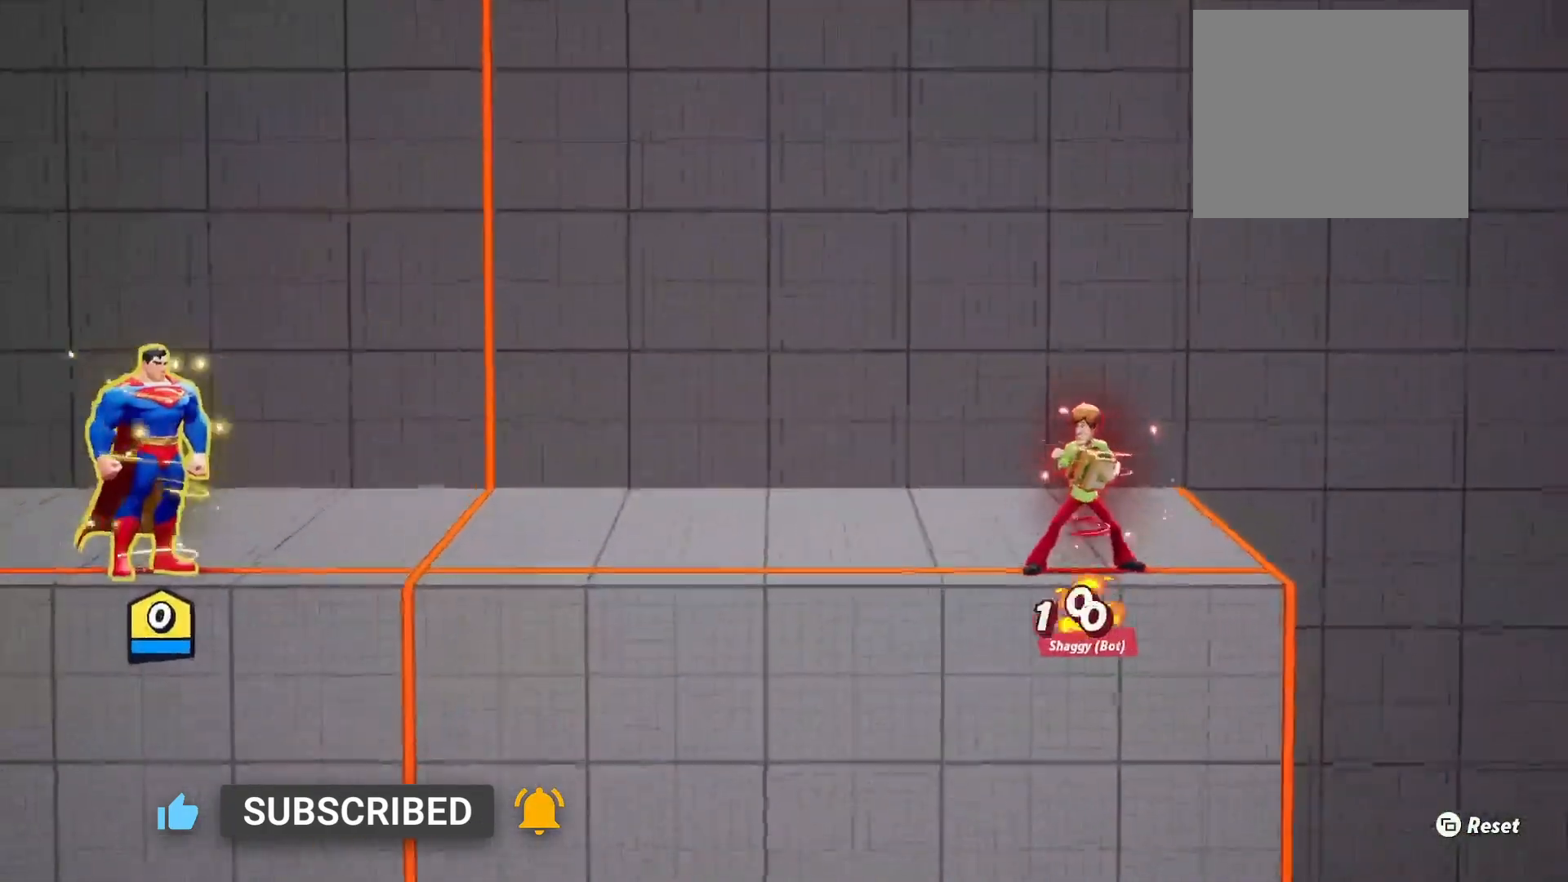
{"buttons": [], "left_stick": "center", "right_stick": "center", "events": []}
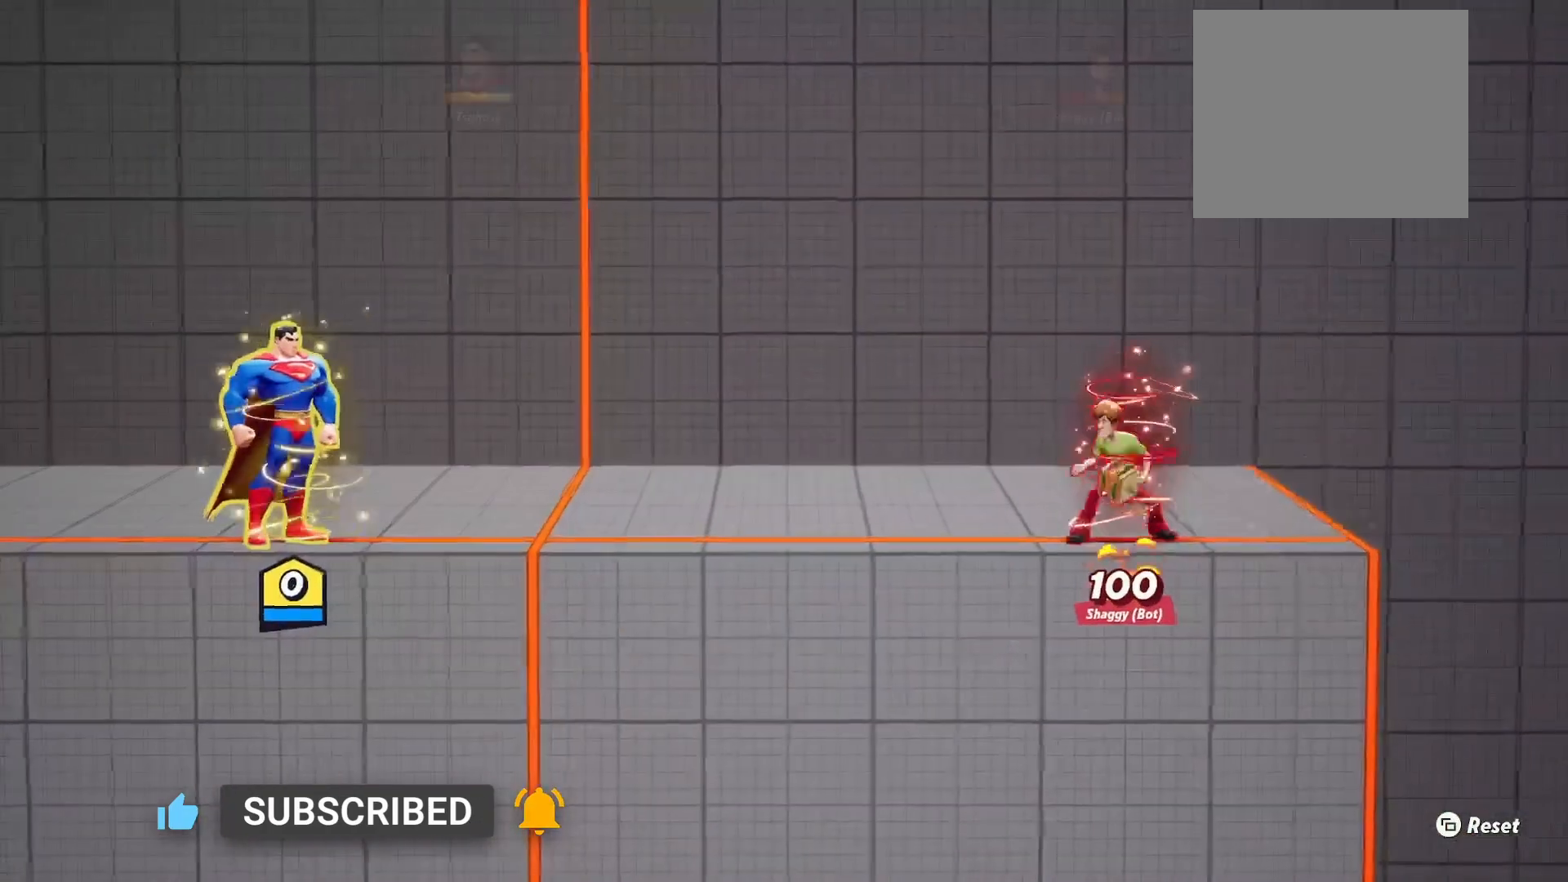
{"buttons": ["L2", "R2"], "left_stick": "down-right", "right_stick": "center", "events": [[383, "L2", "down"], [383, "left_stick", "down-right"], [433, "R2", "down"]]}
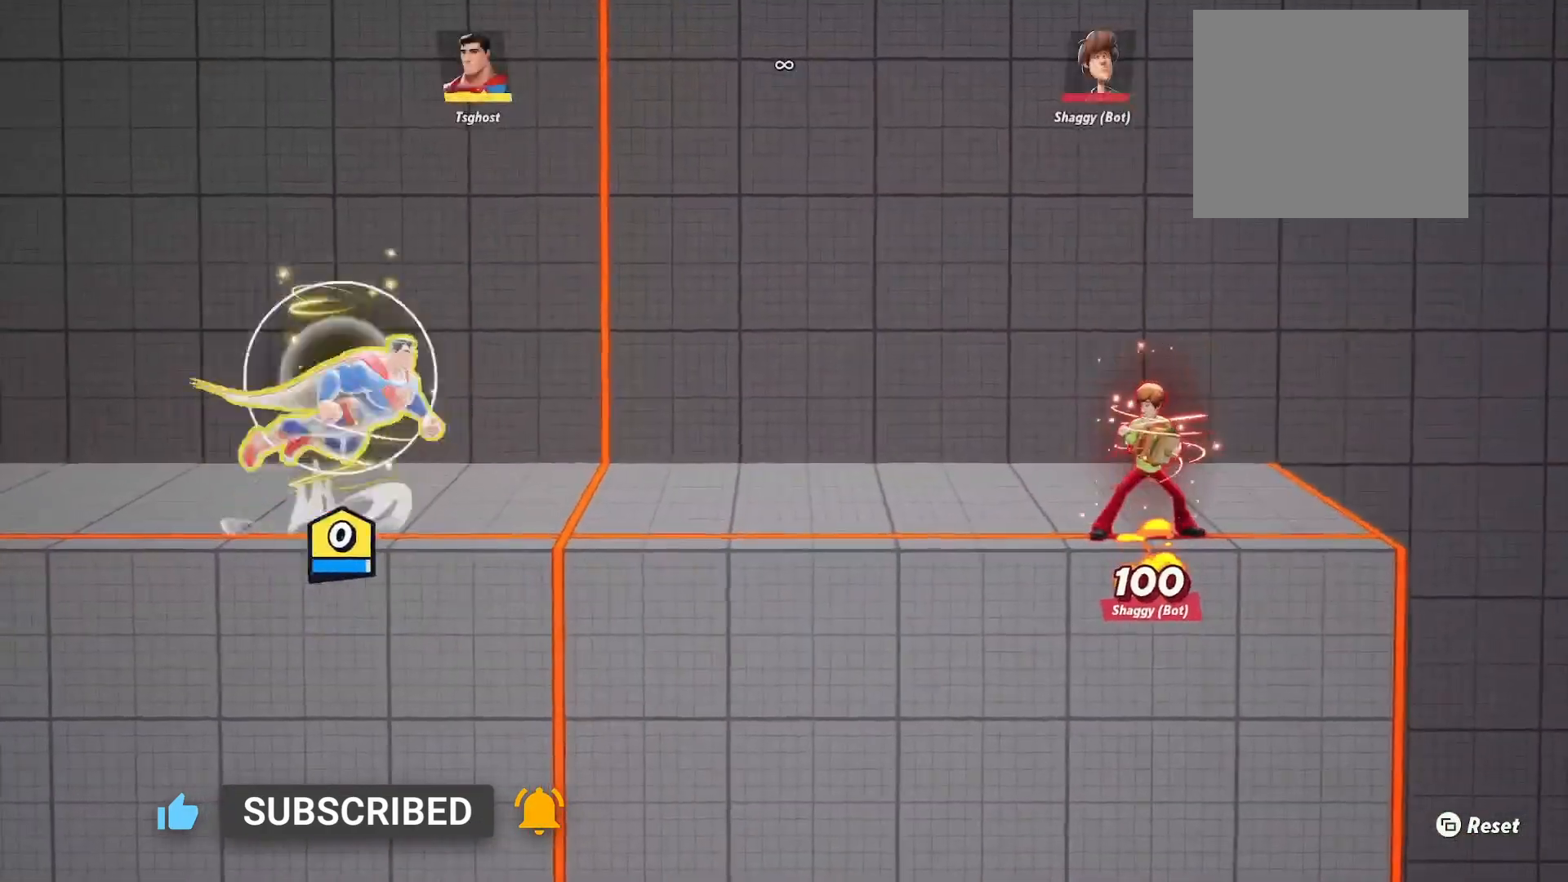
{"buttons": ["L2"], "left_stick": "down-right", "right_stick": "right", "events": [[17, "L2", "up"], [33, "R2", "up"], [233, "L2", "down"], [267, "R2", "down"], [350, "L2", "up"], [367, "R2", "up"], [433, "L2", "down"], [450, "right_stick", "right"]]}
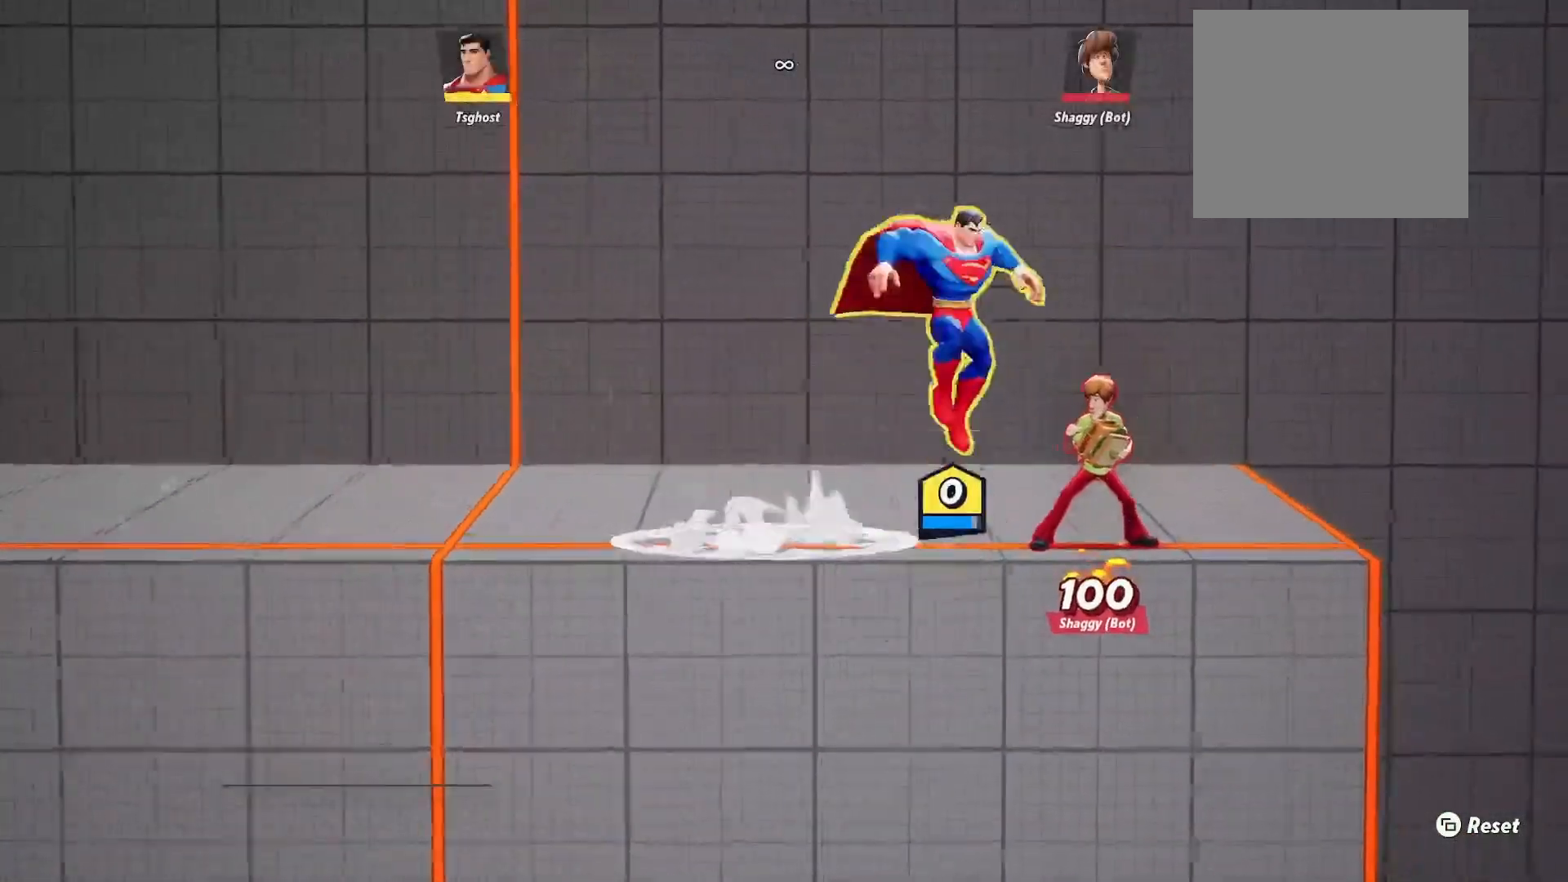
{"buttons": [], "left_stick": "down-right", "right_stick": "center", "events": [[33, "L2", "up"], [67, "right_stick", "center"], [117, "L2", "down"], [200, "L2", "up"]]}
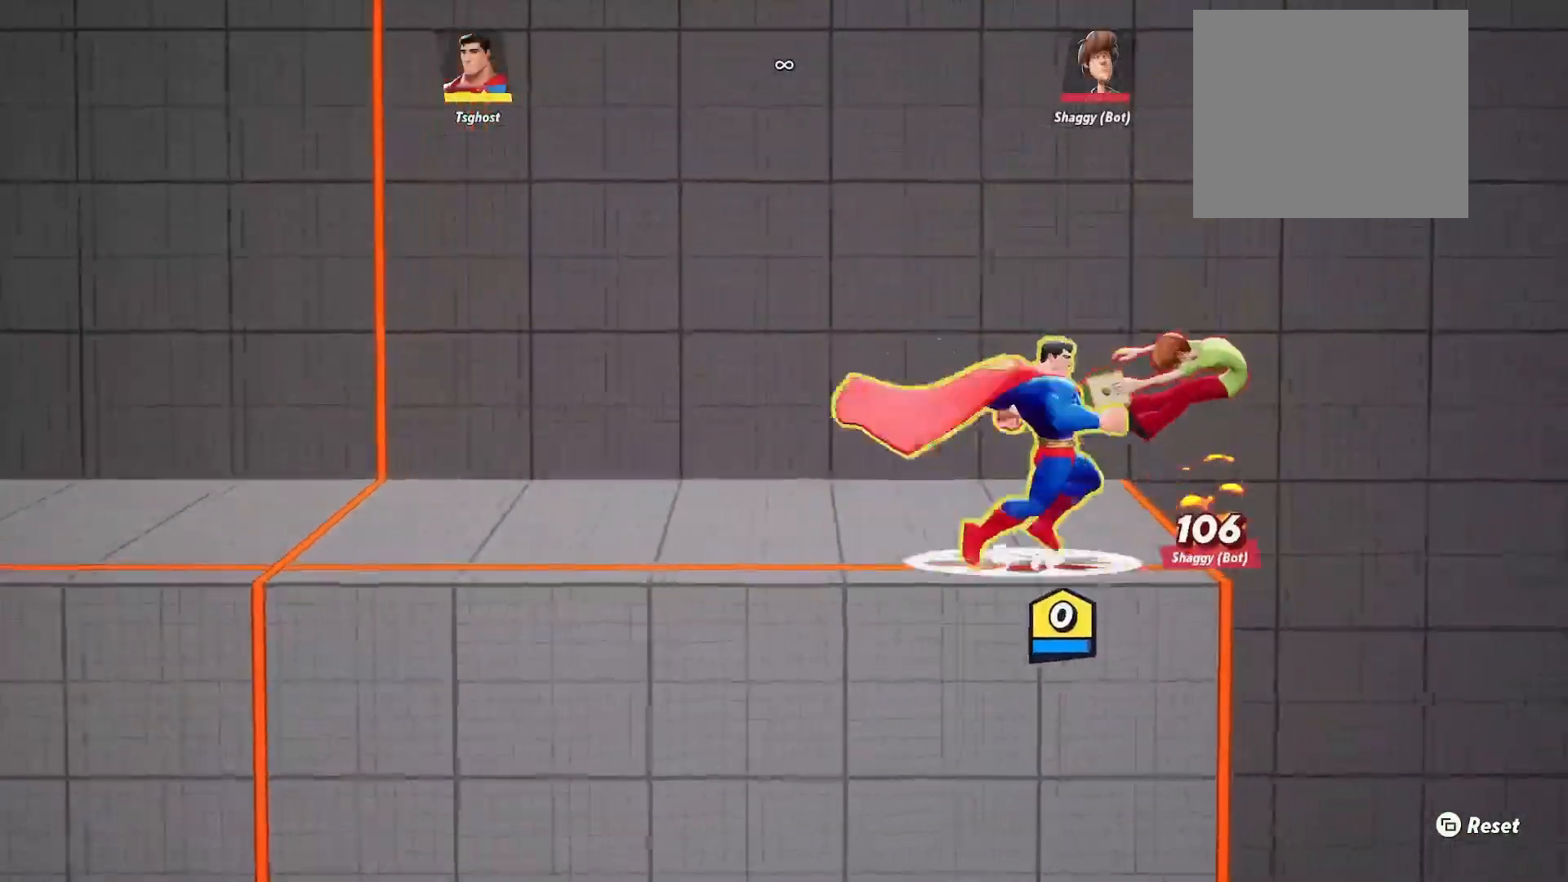
{"buttons": [], "left_stick": "down-right", "right_stick": "down", "events": [[117, "R2", "down"], [133, "L2", "down"], [233, "L2", "up"], [233, "R2", "up"], [467, "right_stick", "down"]]}
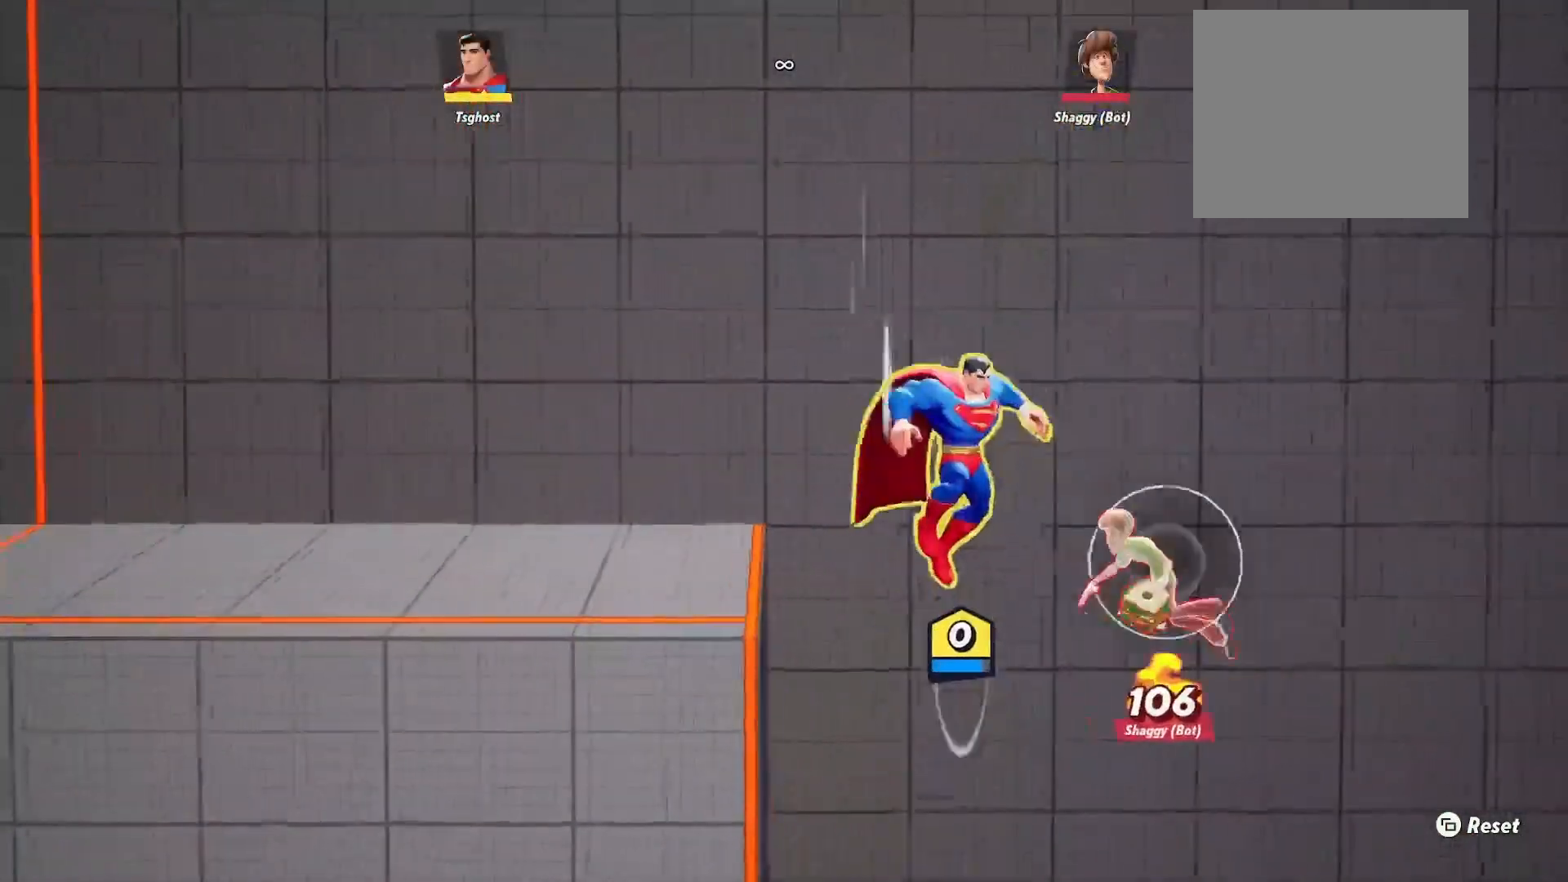
{"buttons": [], "left_stick": "center", "right_stick": "center", "events": [[50, "right_stick", "center"], [217, "left_stick", "center"]]}
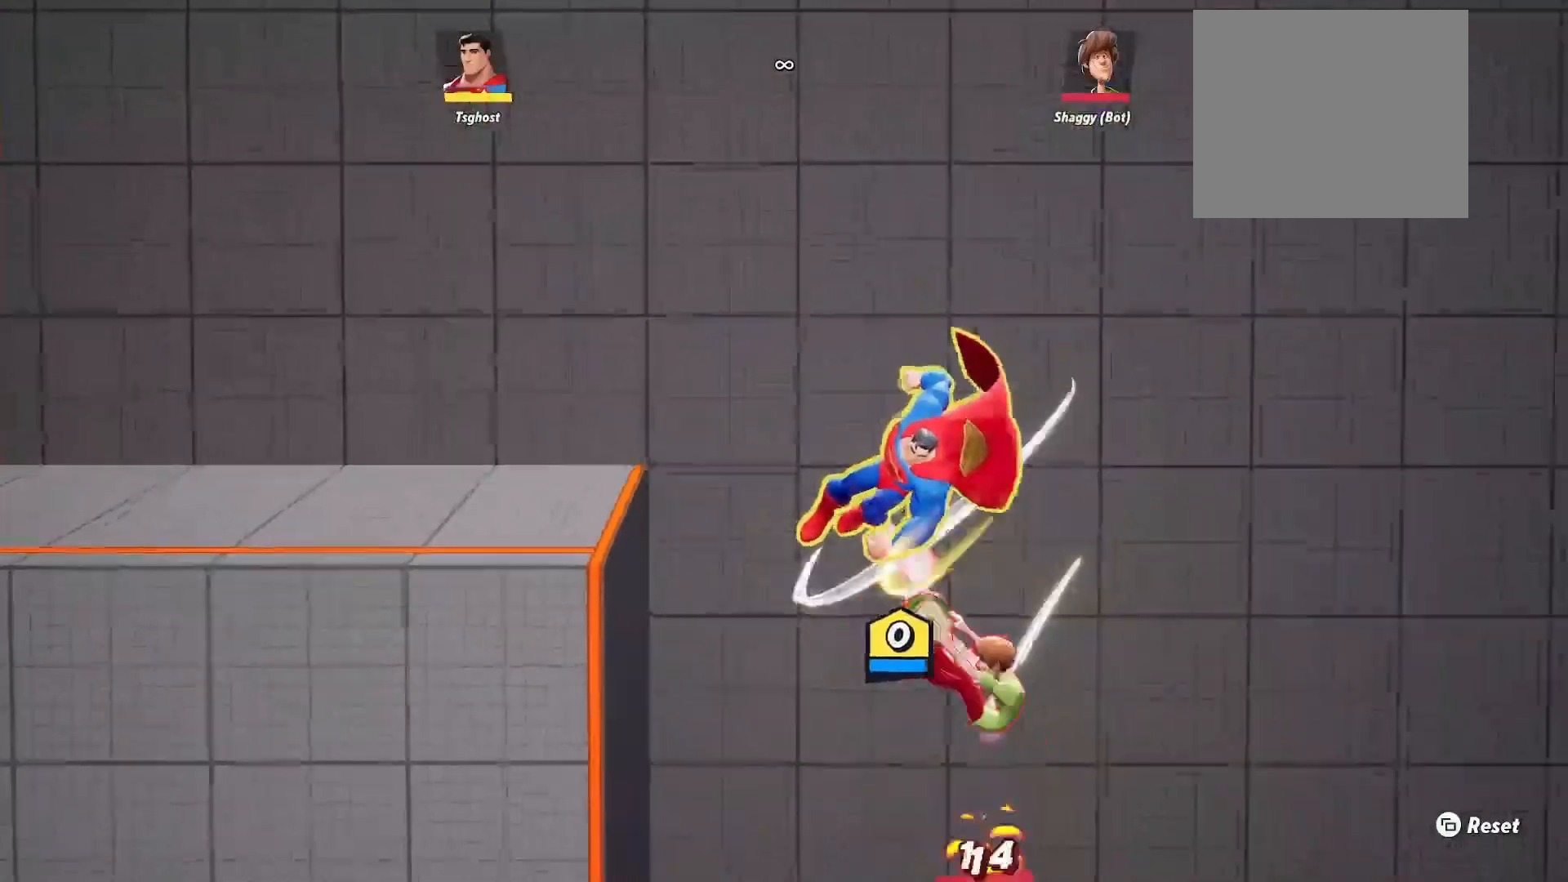
{"buttons": [], "left_stick": "center", "right_stick": "center", "events": []}
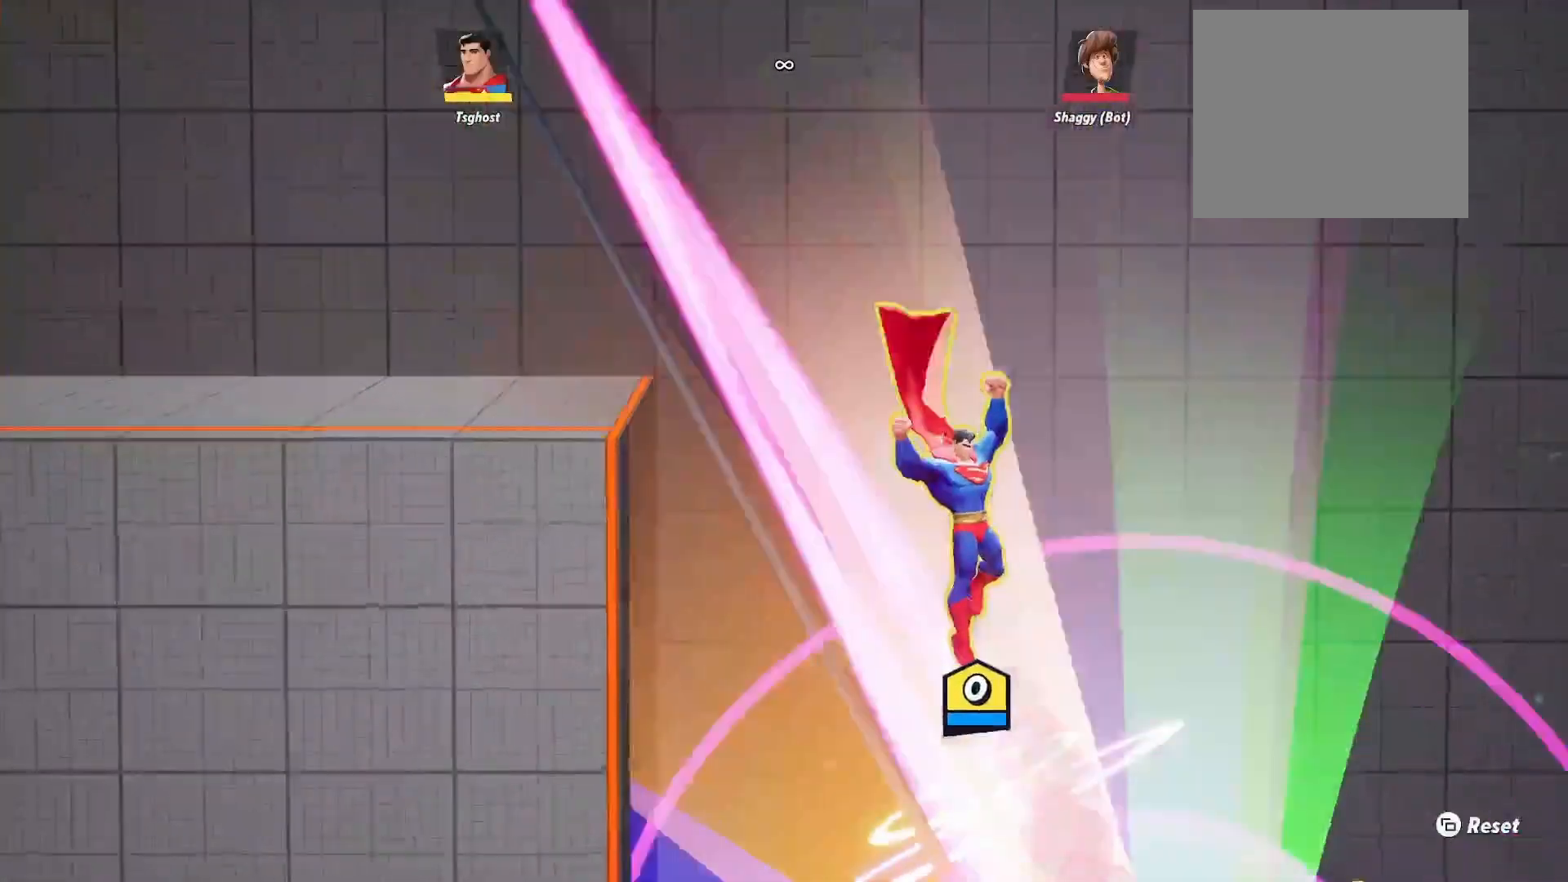
{"buttons": [], "left_stick": "left", "right_stick": "center", "events": [[50, "L2", "down"], [50, "left_stick", "up-left"], [333, "L2", "up"], [417, "left_stick", "left"]]}
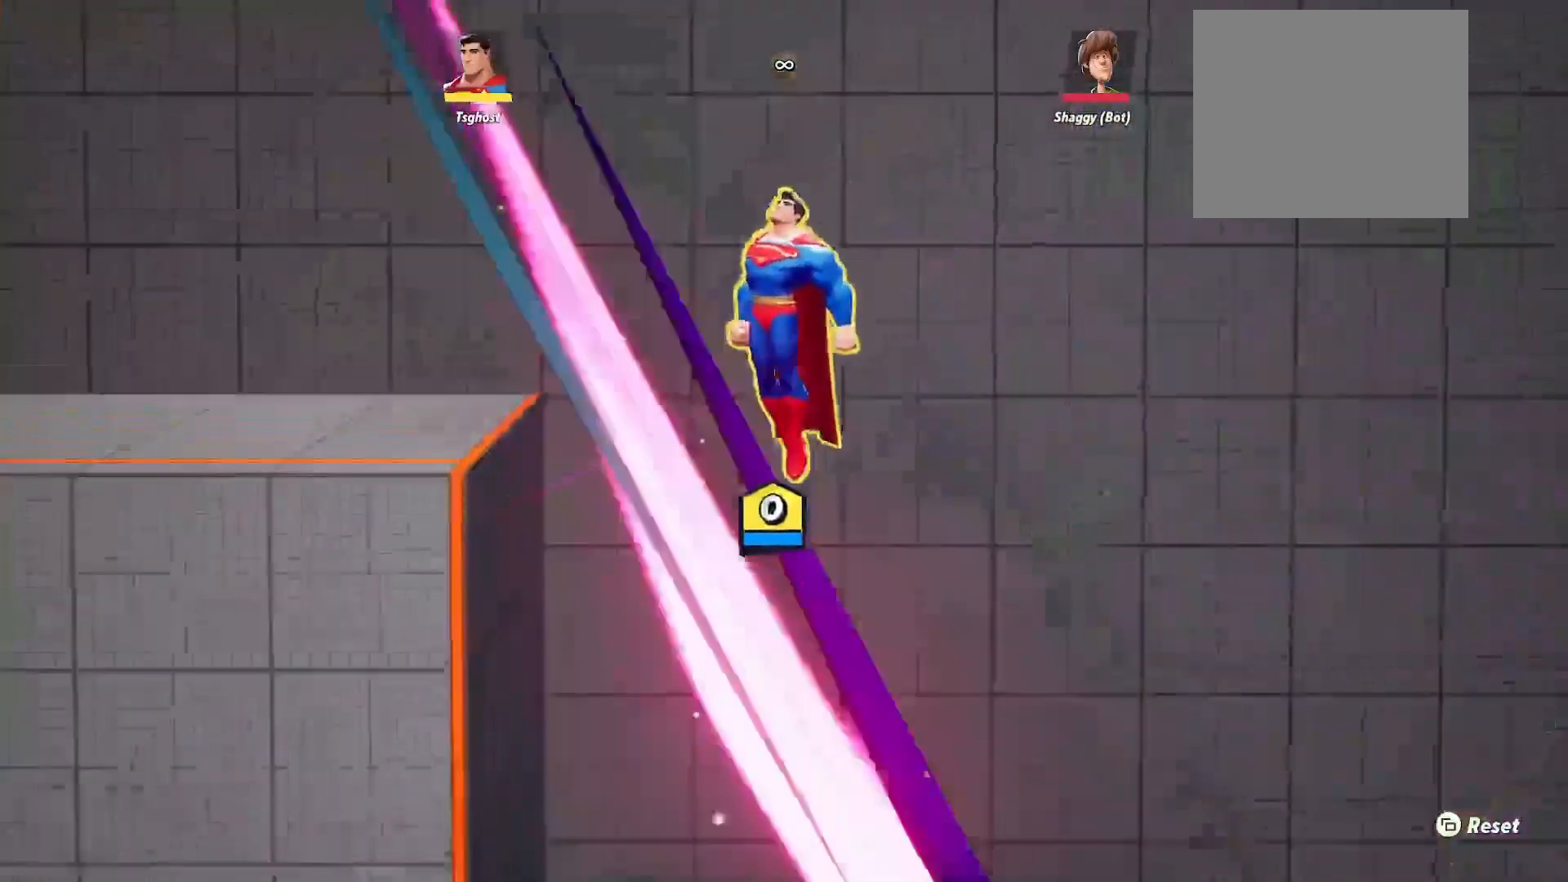
{"buttons": [], "left_stick": "center", "right_stick": "center", "events": [[100, "L2", "down"], [250, "L2", "up"], [350, "left_stick", "center"]]}